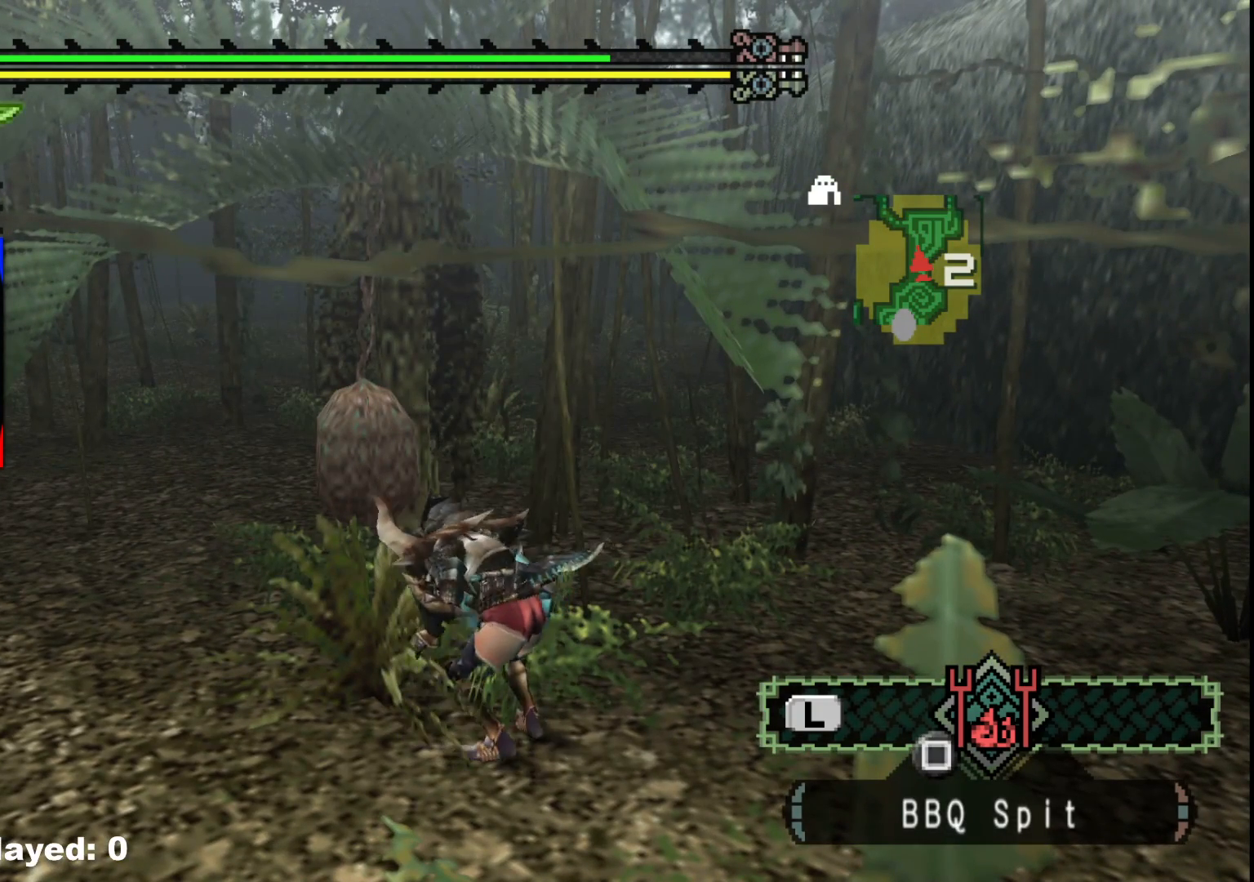
Gameplay with a controller (Xbox layout); each line is a JSON object with the inputs held at the frame after it. "events" lists button and stick changes between this image and that frame as [ms after this image, input, new state], when the widget could be followed in between. Not read: L2 L3 R3.
{"buttons": ["B"], "left_stick": "center", "right_stick": "center", "events": [[83, "B", "up"], [200, "B", "down"], [300, "B", "up"], [417, "B", "down"]]}
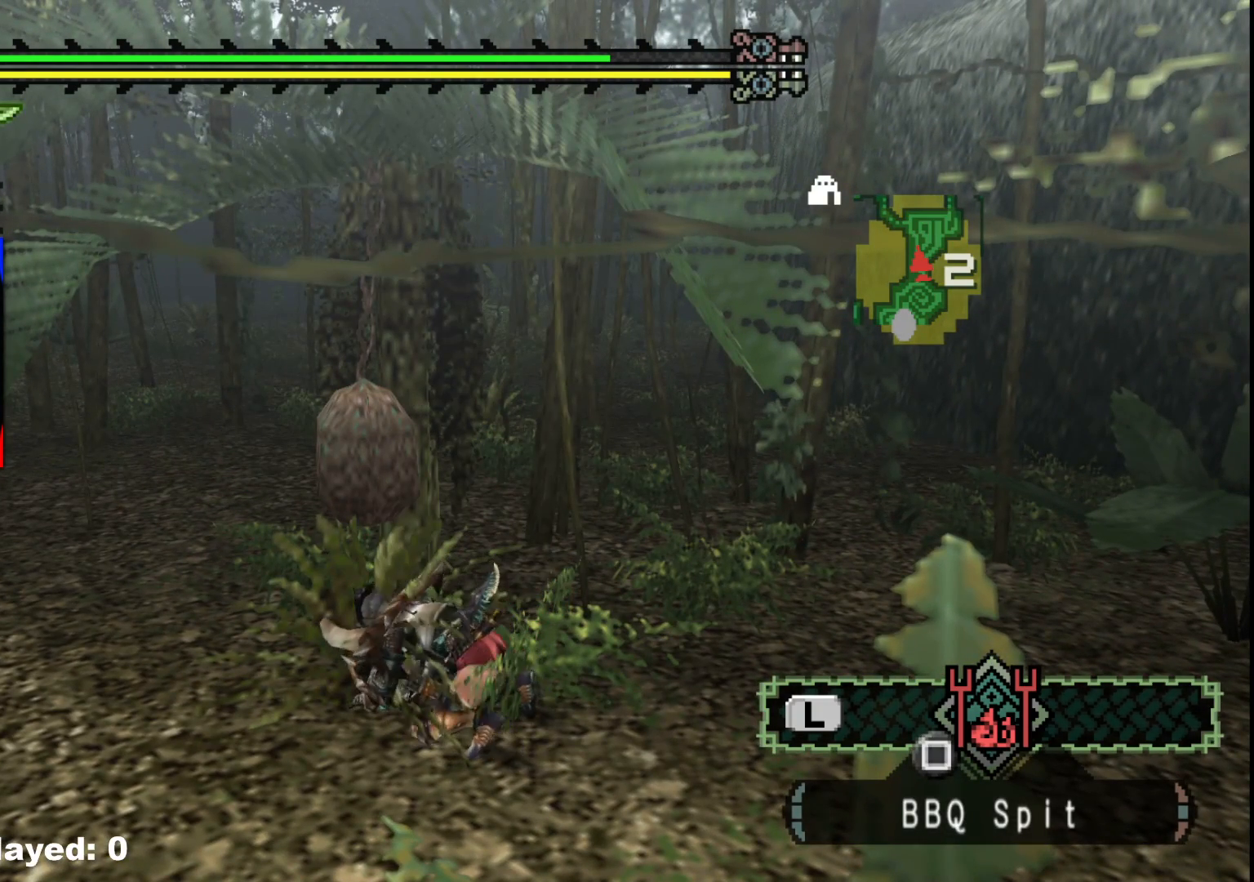
{"buttons": [], "left_stick": "center", "right_stick": "center", "events": [[33, "B", "up"], [150, "B", "down"], [233, "B", "up"], [333, "B", "down"], [417, "B", "up"]]}
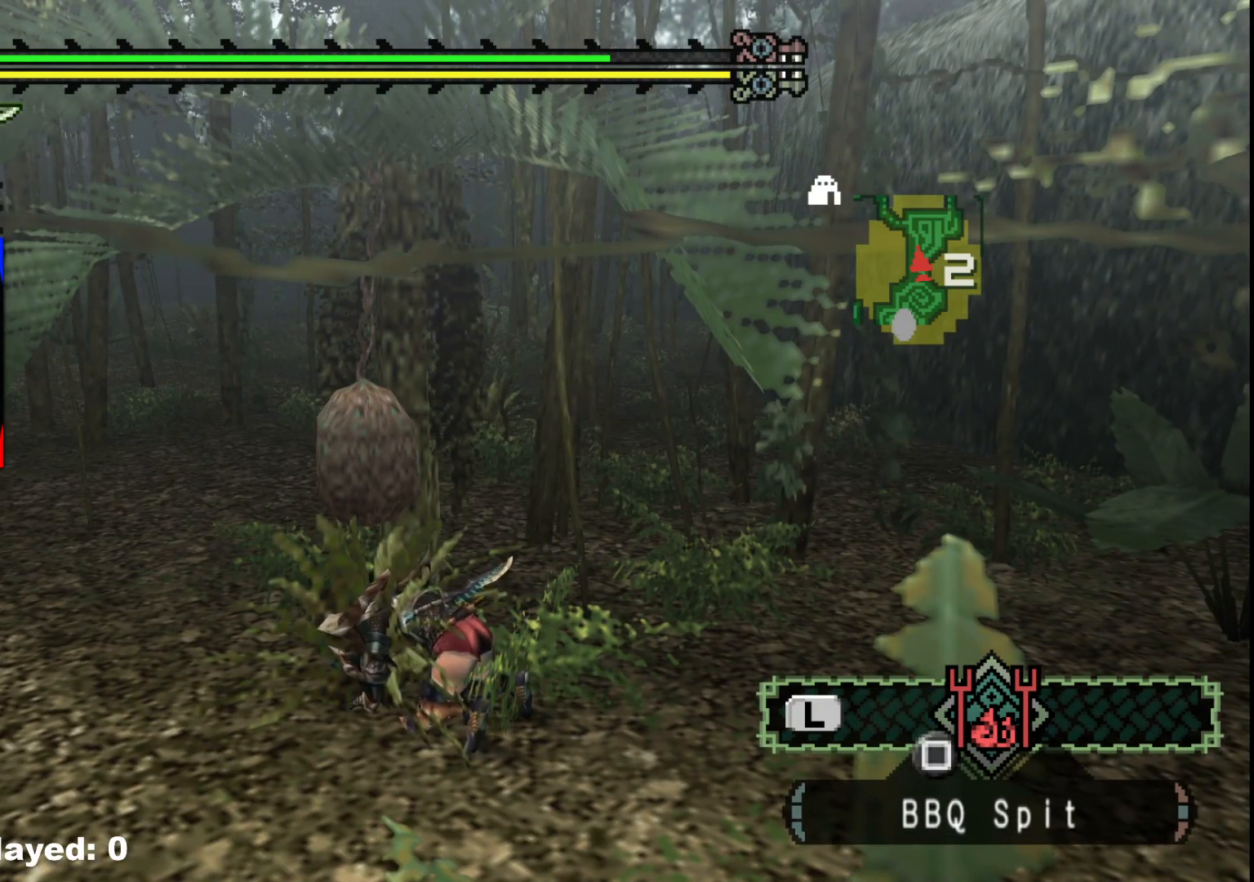
{"buttons": [], "left_stick": "center", "right_stick": "center", "events": [[50, "right_stick", "right"], [250, "right_stick", "center"], [400, "B", "down"], [500, "B", "up"]]}
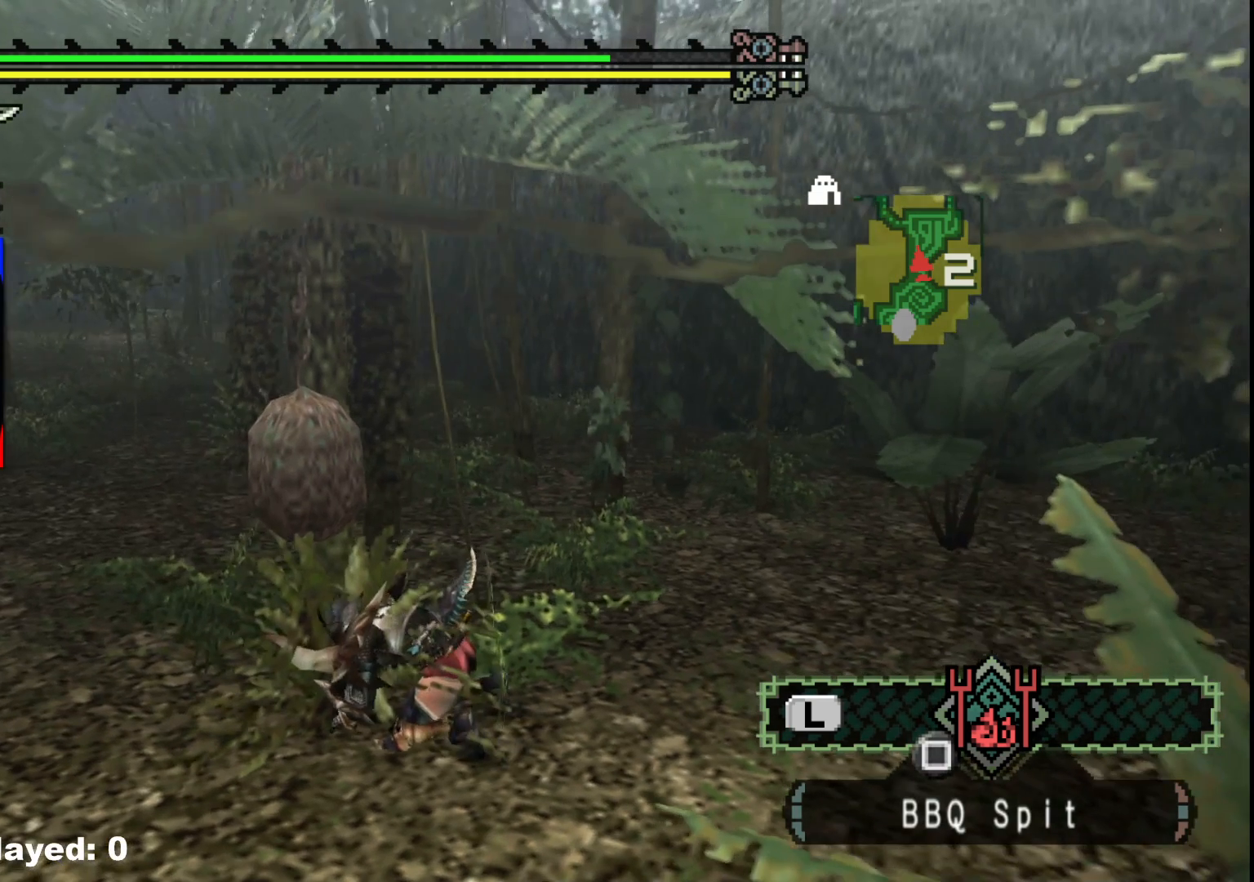
{"buttons": ["B"], "left_stick": "center", "right_stick": "center", "events": [[100, "B", "down"], [217, "B", "up"], [317, "B", "down"], [417, "B", "up"], [500, "B", "down"]]}
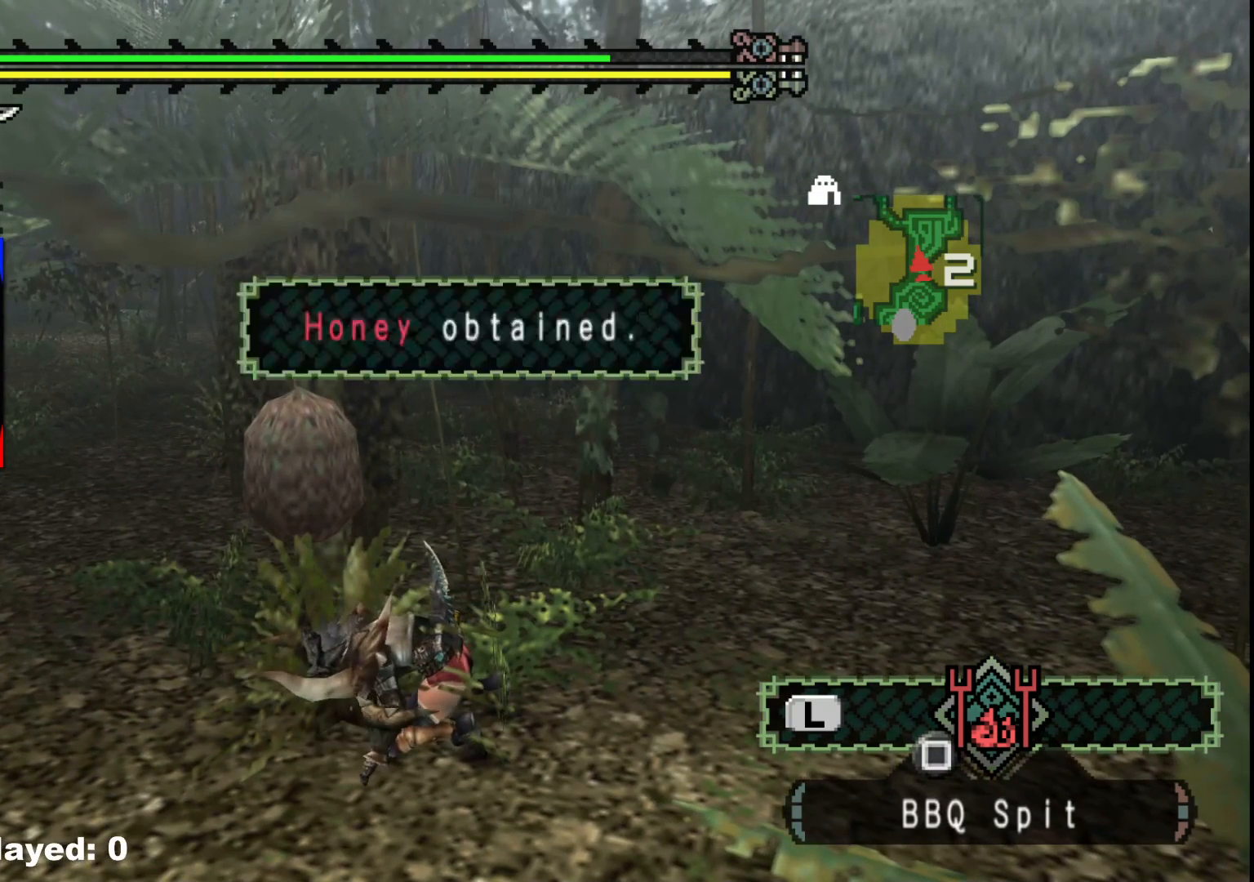
{"buttons": [], "left_stick": "center", "right_stick": "center", "events": [[117, "B", "up"], [183, "B", "down"], [267, "B", "up"], [350, "B", "down"], [450, "B", "up"]]}
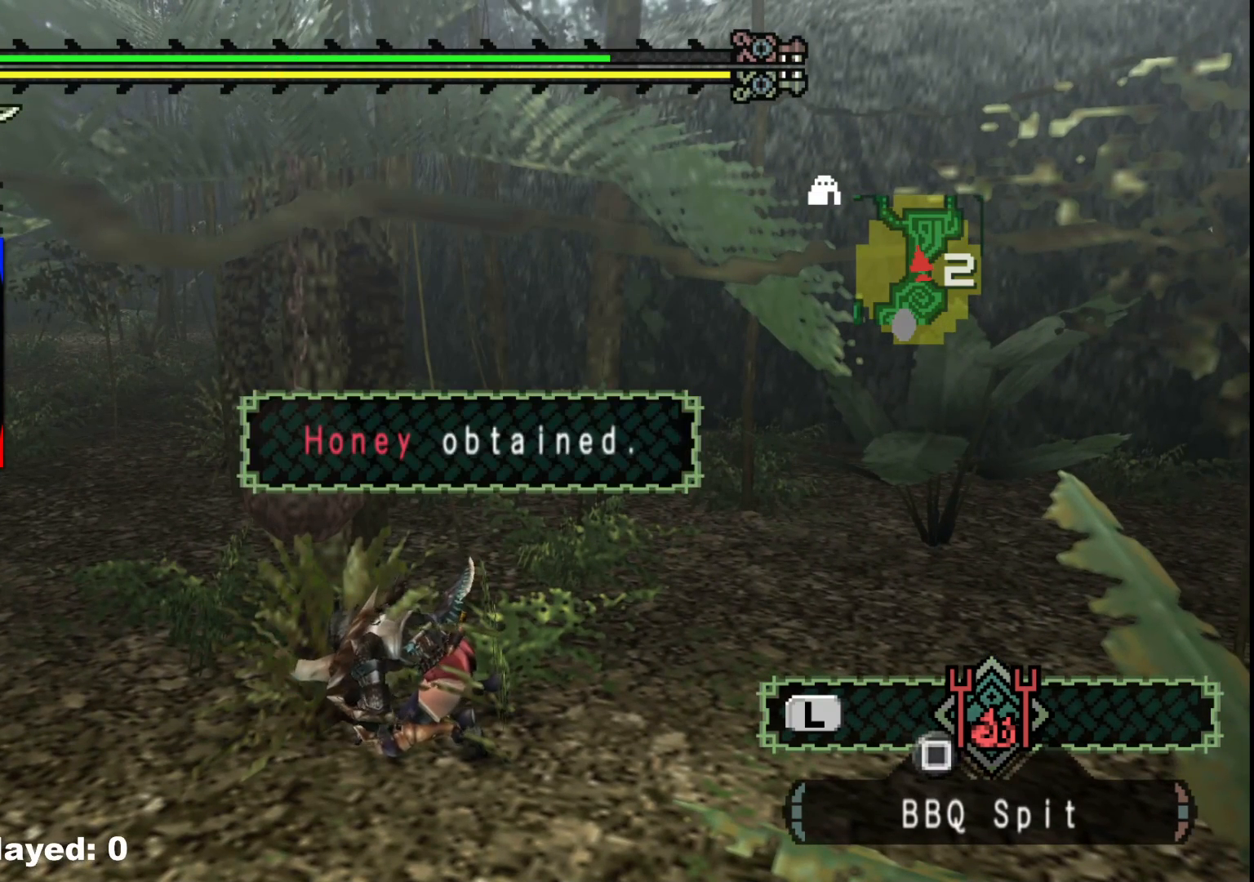
{"buttons": [], "left_stick": "center", "right_stick": "center", "events": [[33, "B", "down"], [133, "B", "up"], [233, "B", "down"], [317, "B", "up"], [417, "B", "down"], [500, "B", "up"]]}
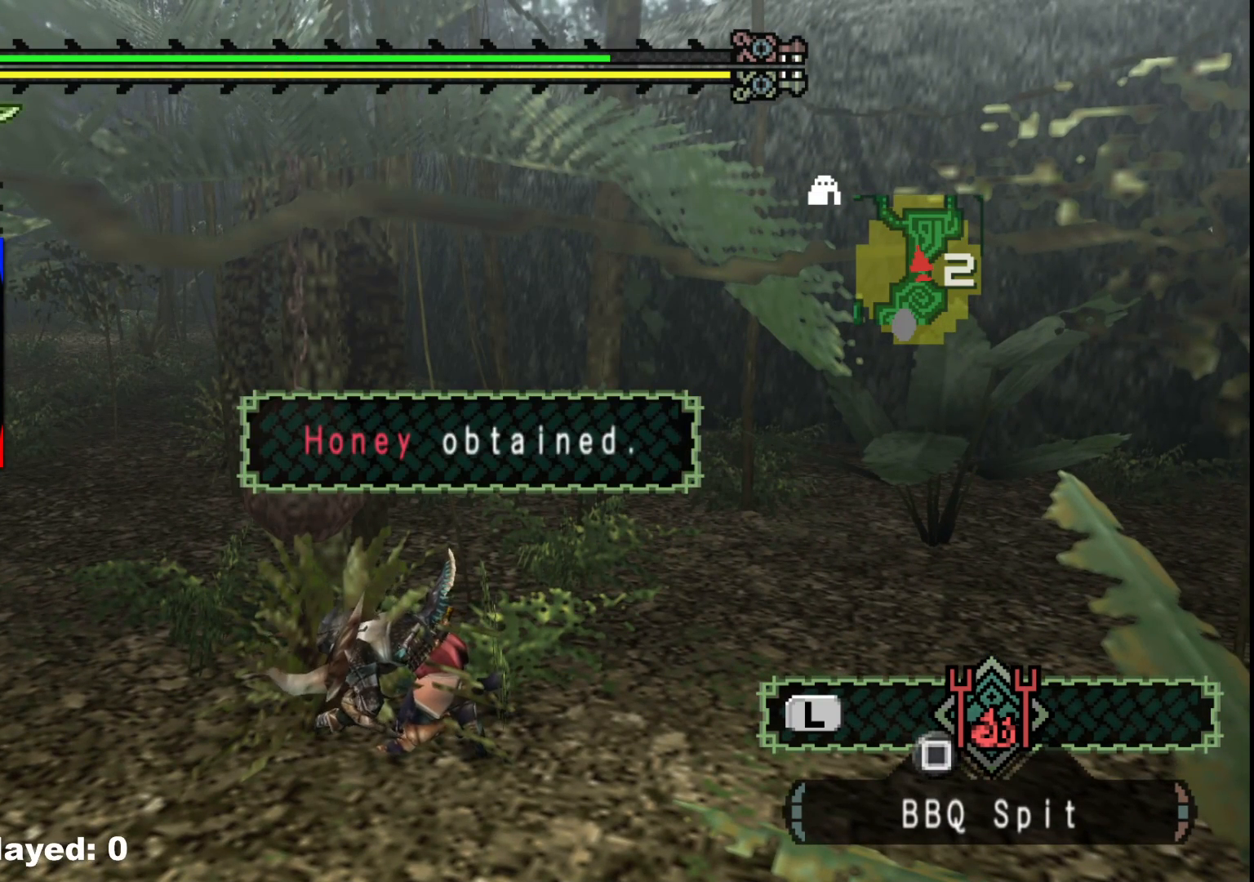
{"buttons": [], "left_stick": "center", "right_stick": "center", "events": [[117, "B", "down"], [217, "B", "up"], [333, "B", "down"], [417, "B", "up"]]}
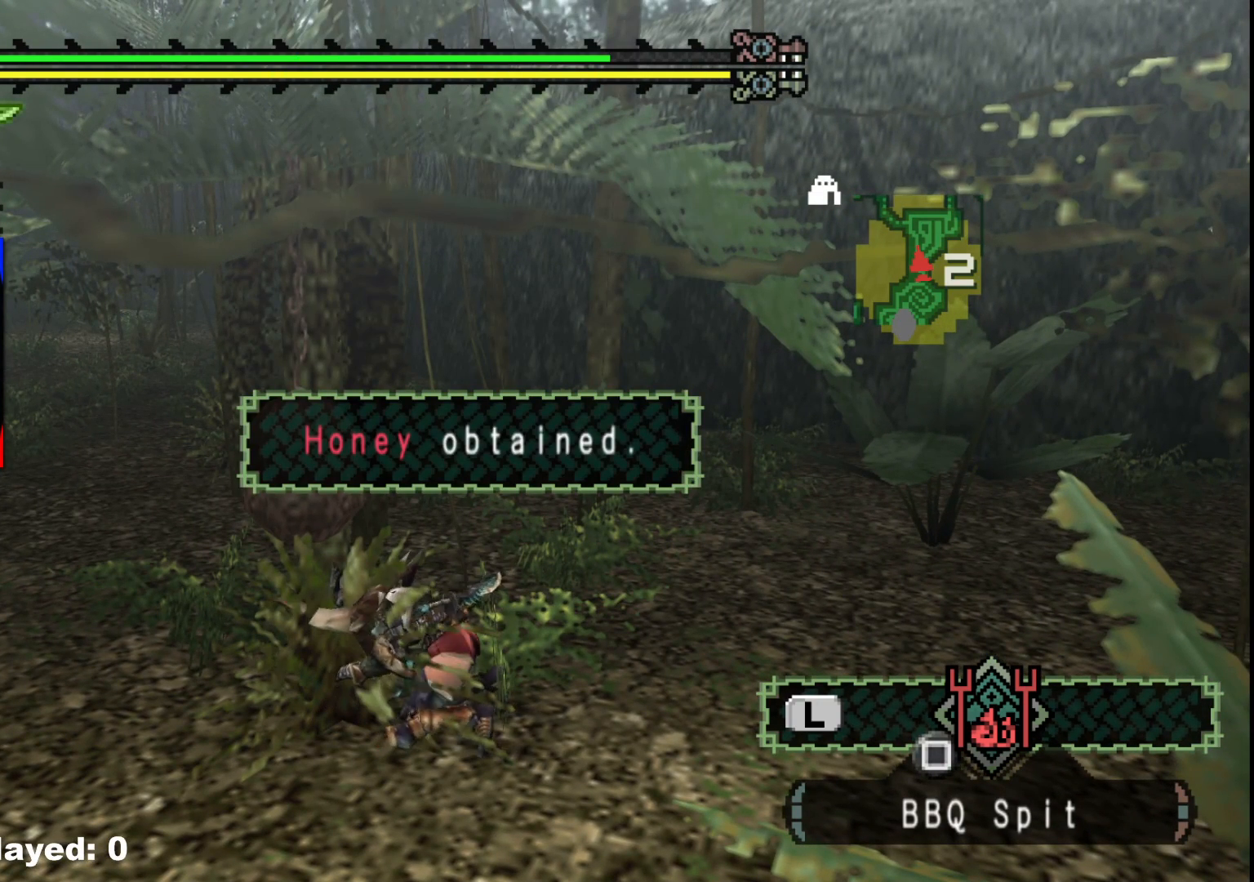
{"buttons": [], "left_stick": "center", "right_stick": "center", "events": [[17, "B", "down"], [100, "B", "up"], [217, "B", "down"], [317, "B", "up"], [400, "B", "down"], [500, "B", "up"]]}
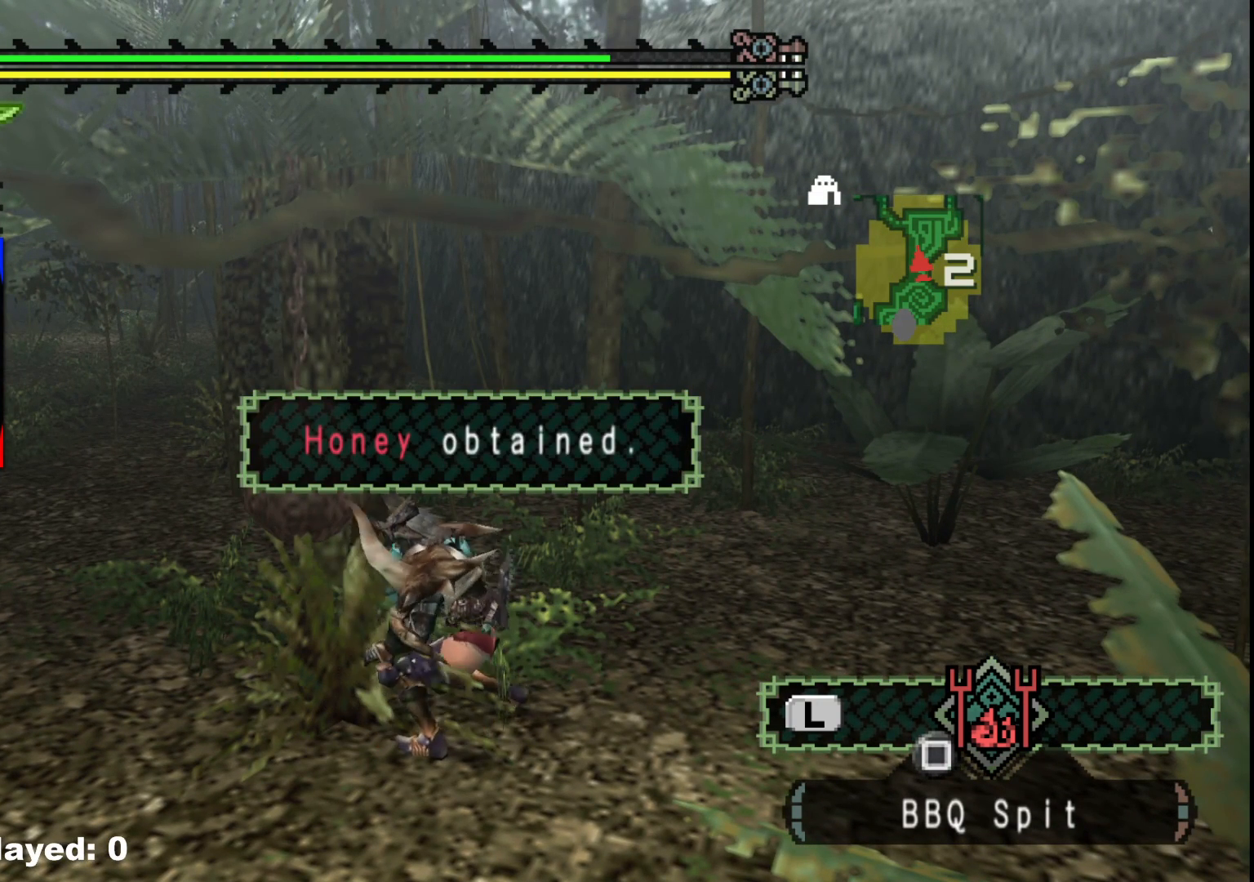
{"buttons": [], "left_stick": "center", "right_stick": "center", "events": [[100, "B", "down"], [167, "B", "up"], [267, "B", "down"], [350, "B", "up"], [417, "B", "down"], [500, "B", "up"]]}
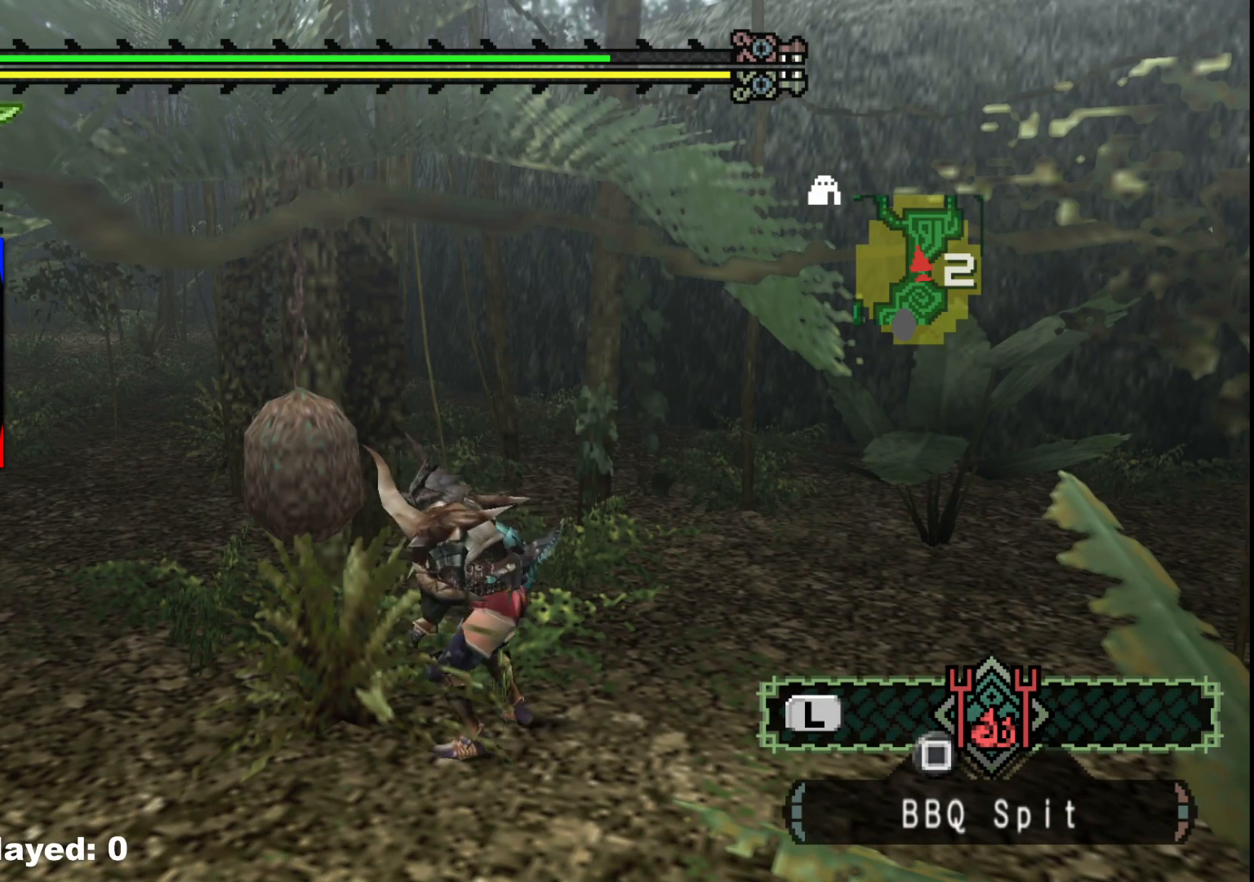
{"buttons": ["B"], "left_stick": "center", "right_stick": "center", "events": [[283, "B", "down"], [367, "B", "up"], [467, "B", "down"]]}
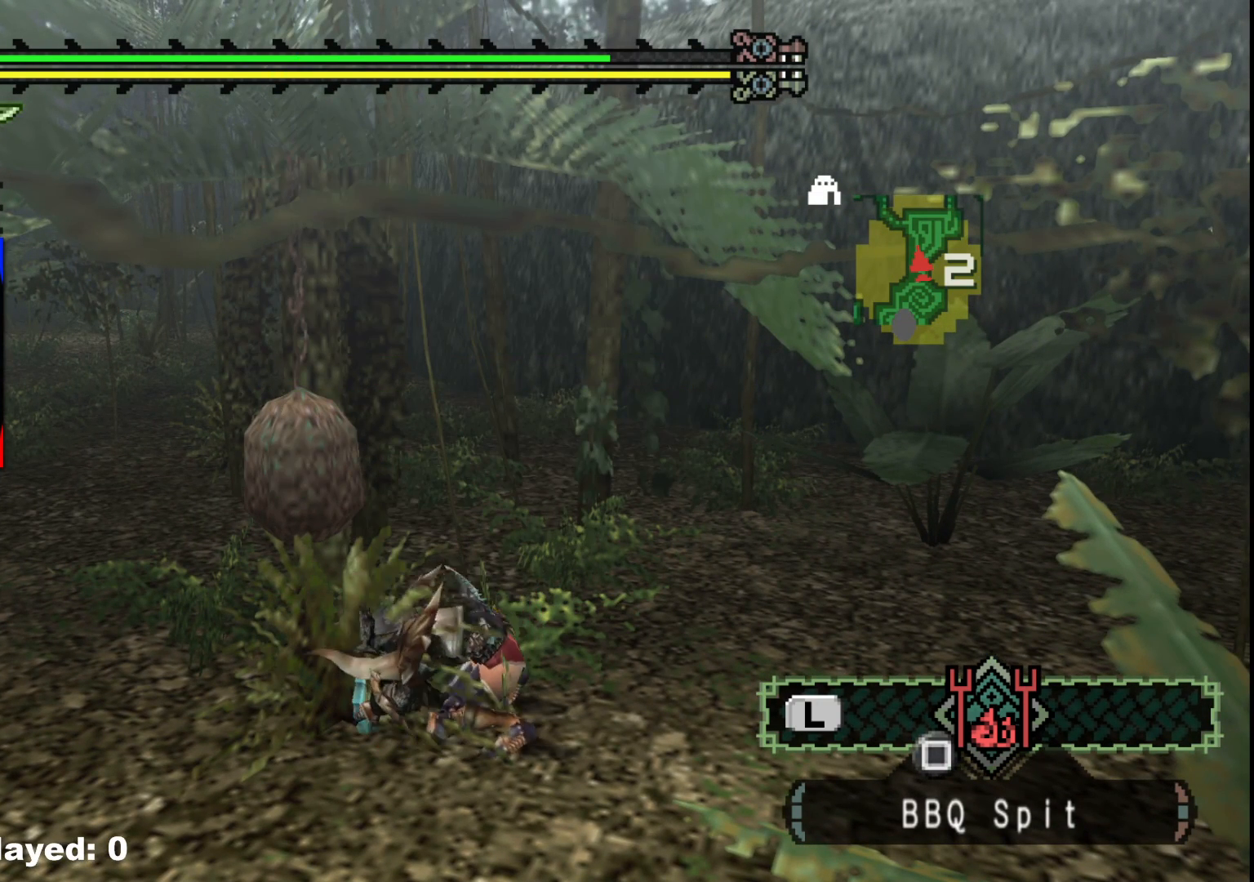
{"buttons": [], "left_stick": "center", "right_stick": "center", "events": [[33, "B", "up"], [167, "B", "down"], [283, "B", "up"], [383, "B", "down"], [500, "B", "up"]]}
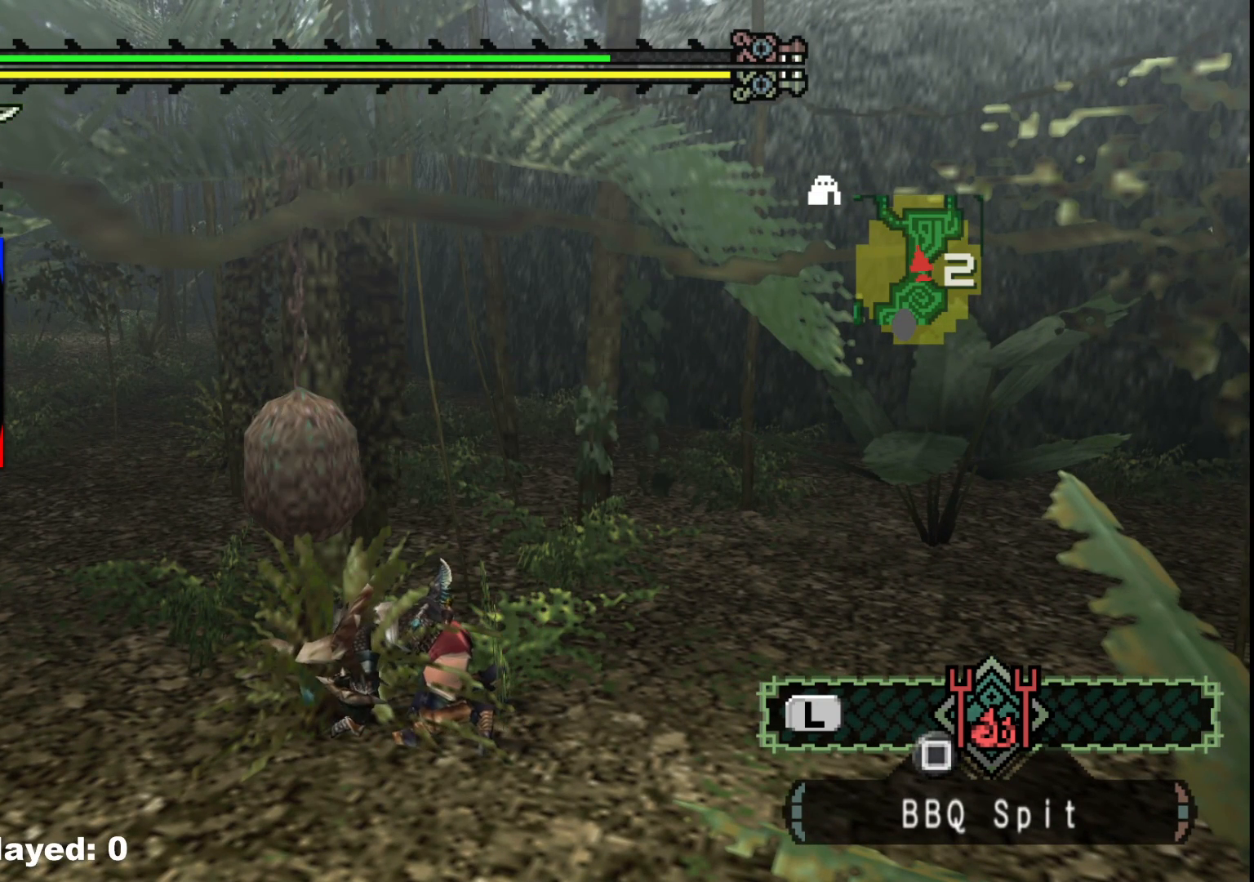
{"buttons": ["B"], "left_stick": "center", "right_stick": "center", "events": [[100, "B", "down"], [200, "B", "up"], [300, "B", "down"], [383, "B", "up"], [467, "B", "down"]]}
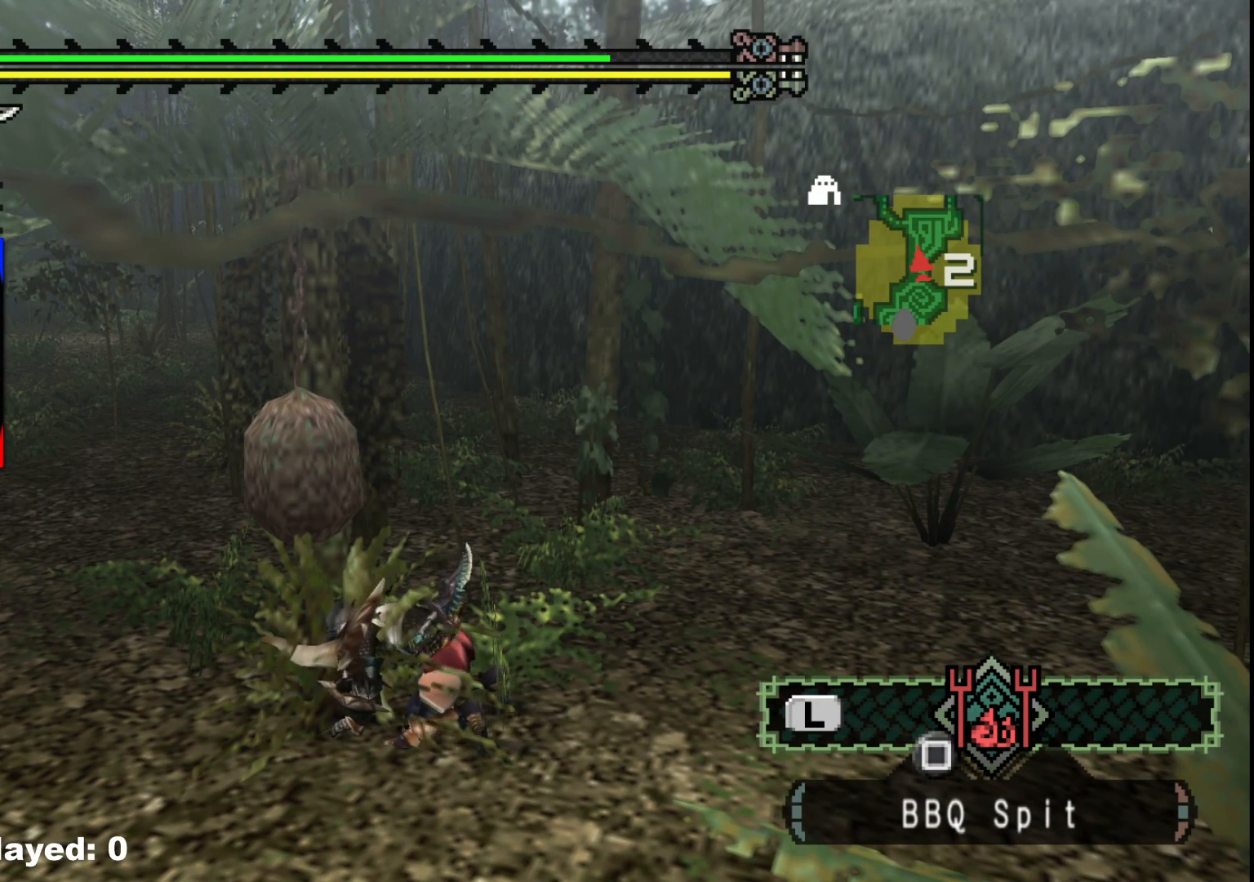
{"buttons": ["B"], "left_stick": "center", "right_stick": "center", "events": [[83, "B", "up"], [167, "B", "down"], [300, "B", "up"], [383, "B", "down"]]}
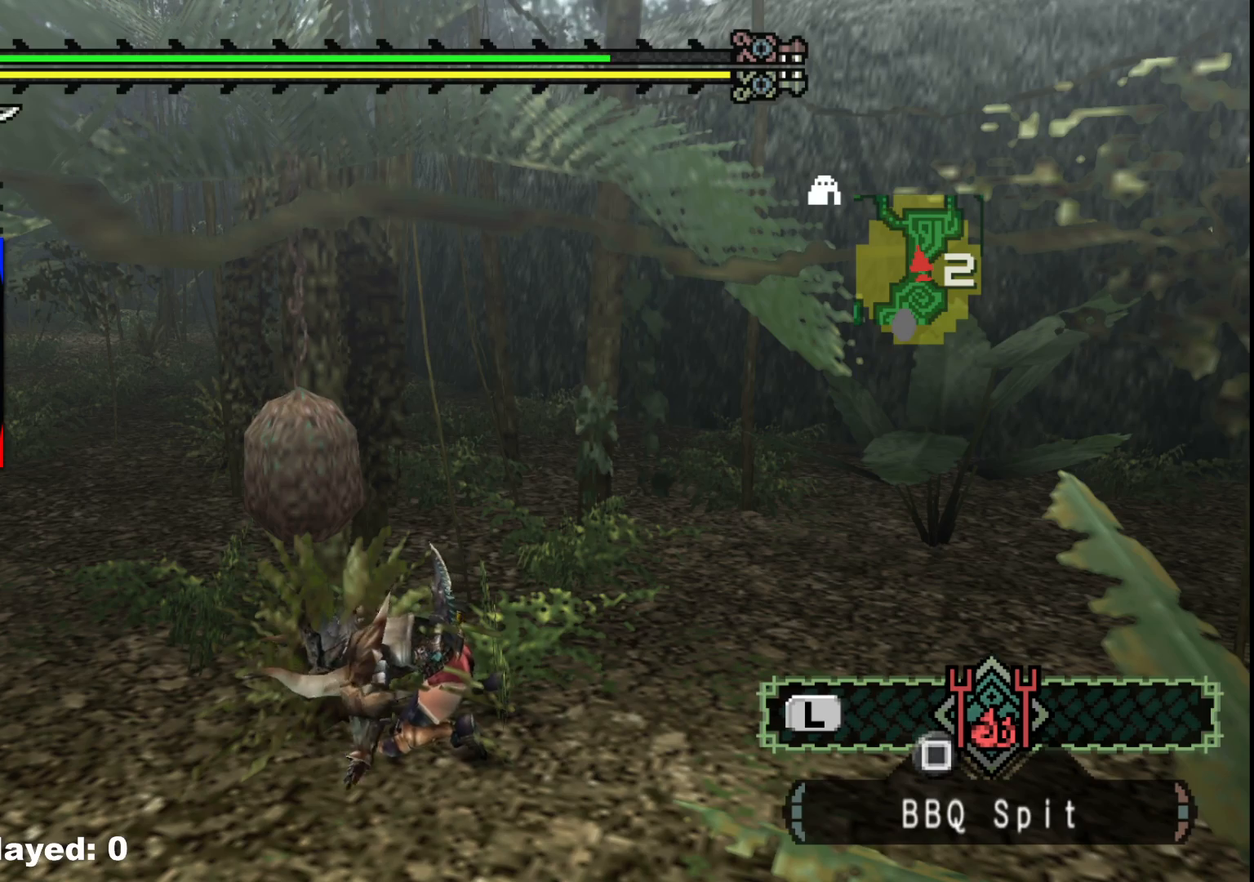
{"buttons": [], "left_stick": "center", "right_stick": "center", "events": [[17, "B", "up"], [100, "B", "down"], [200, "B", "up"], [317, "B", "down"], [433, "B", "up"]]}
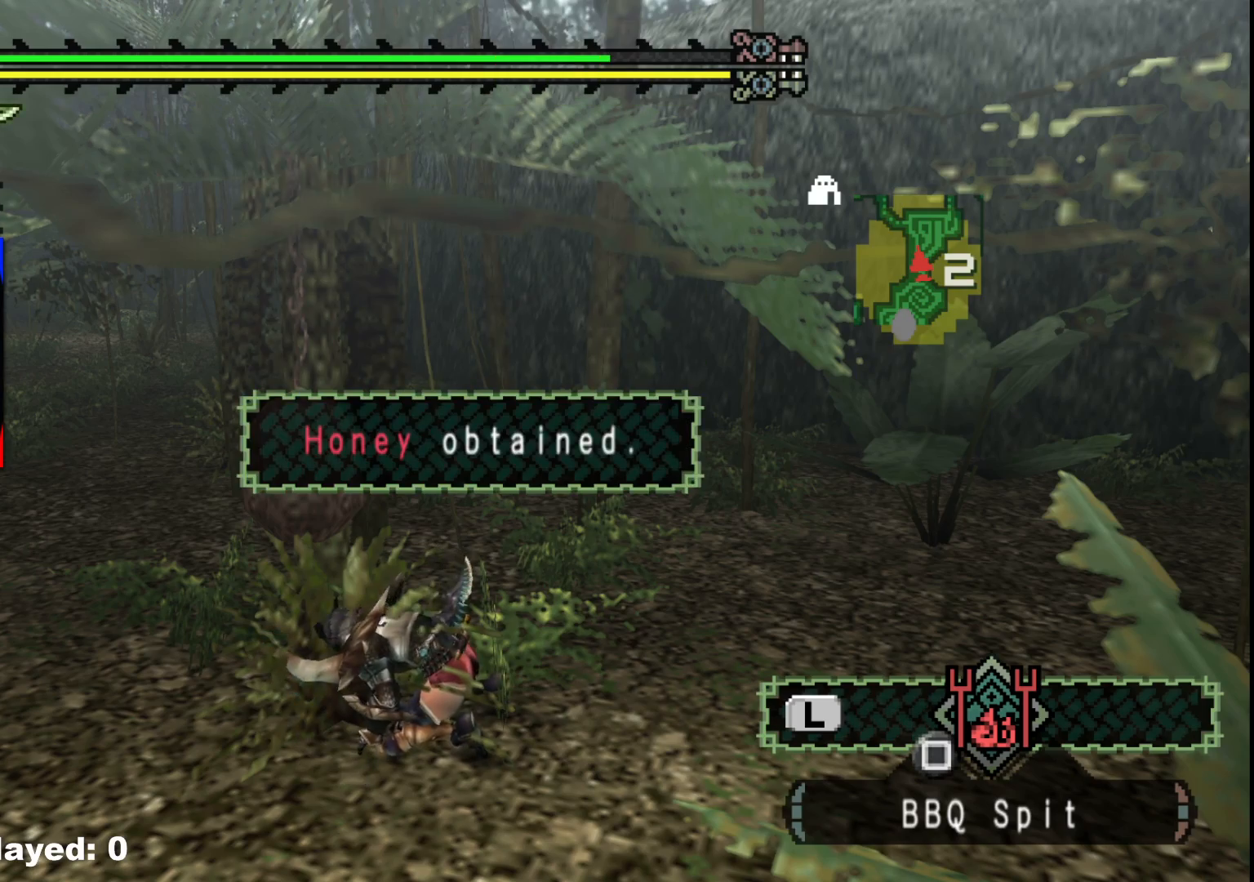
{"buttons": [], "left_stick": "center", "right_stick": "center", "events": [[17, "B", "down"], [133, "B", "up"], [233, "B", "down"], [300, "B", "up"]]}
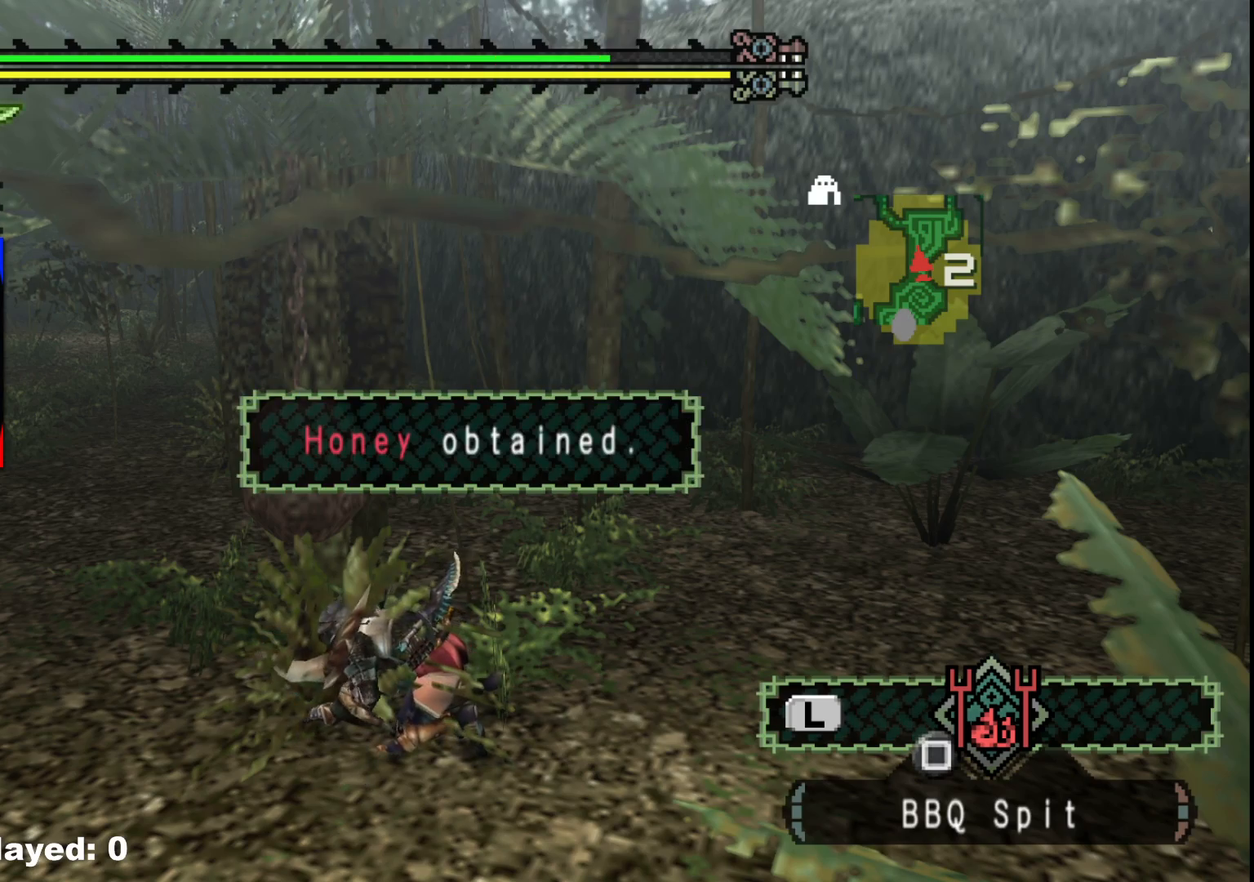
{"buttons": [], "left_stick": "center", "right_stick": "center", "events": [[33, "right_stick", "left"], [167, "right_stick", "center"], [300, "B", "down"], [400, "B", "up"]]}
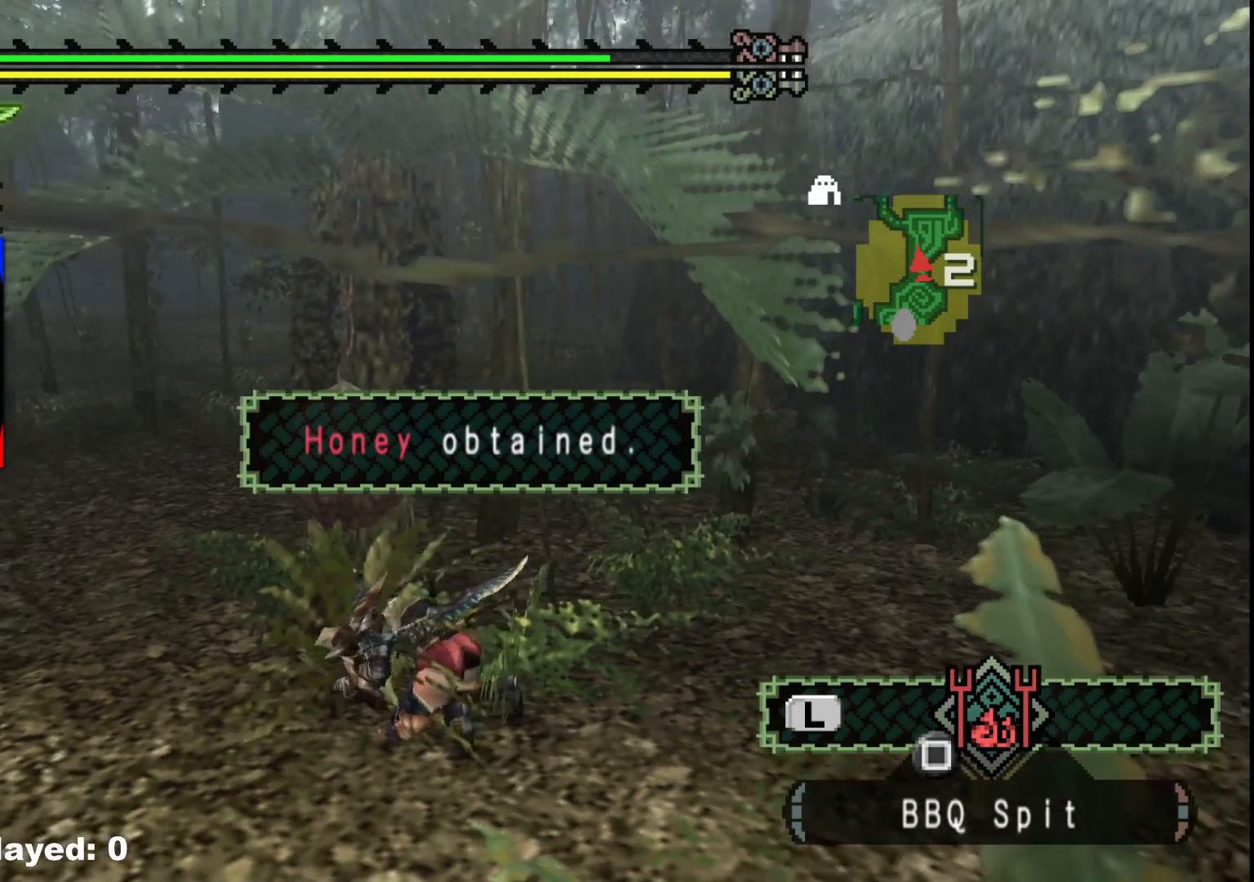
{"buttons": [], "left_stick": "center", "right_stick": "center", "events": [[17, "B", "down"], [100, "B", "up"], [200, "B", "down"], [300, "B", "up"], [400, "B", "down"], [500, "B", "up"]]}
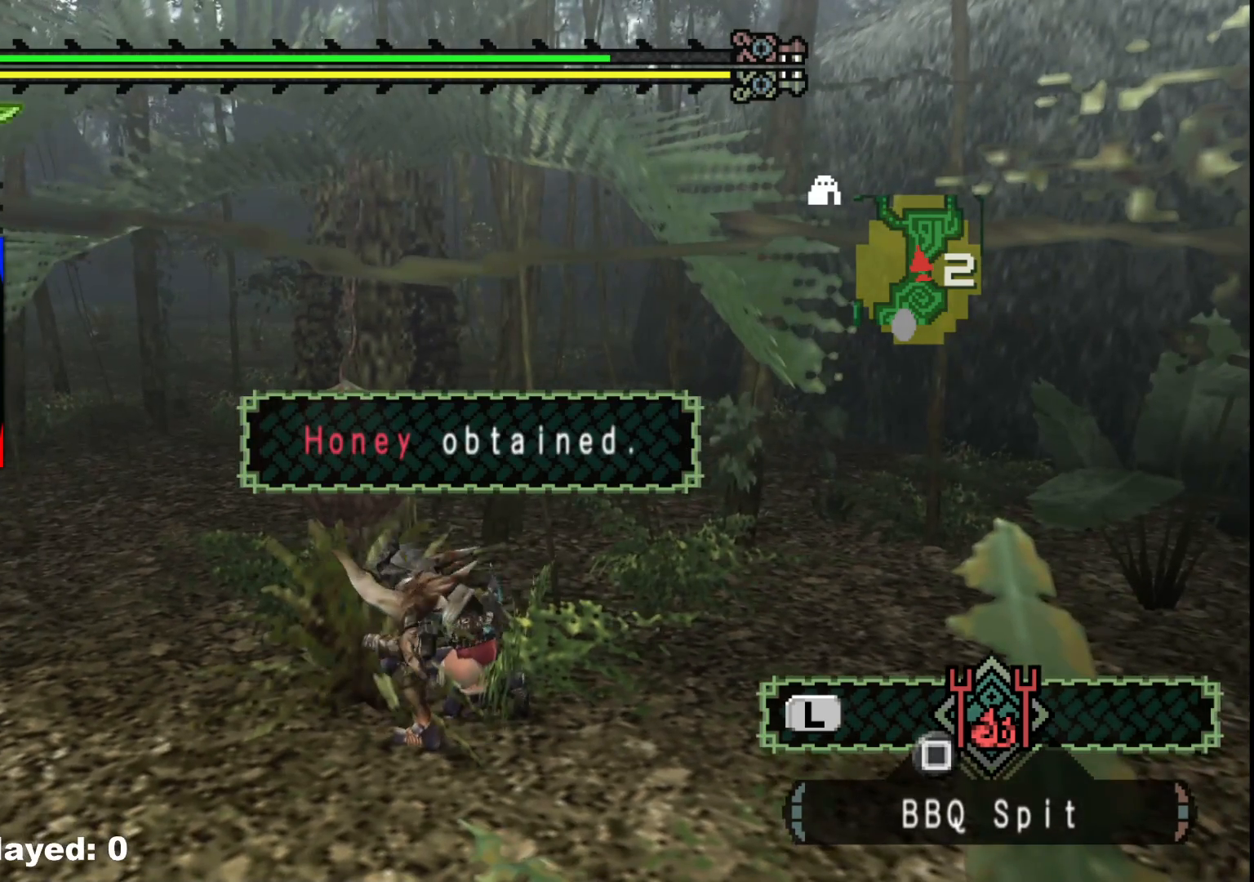
{"buttons": ["A"], "left_stick": "left", "right_stick": "center", "events": [[17, "left_stick", "left"], [100, "B", "down"], [183, "B", "up"], [483, "A", "down"]]}
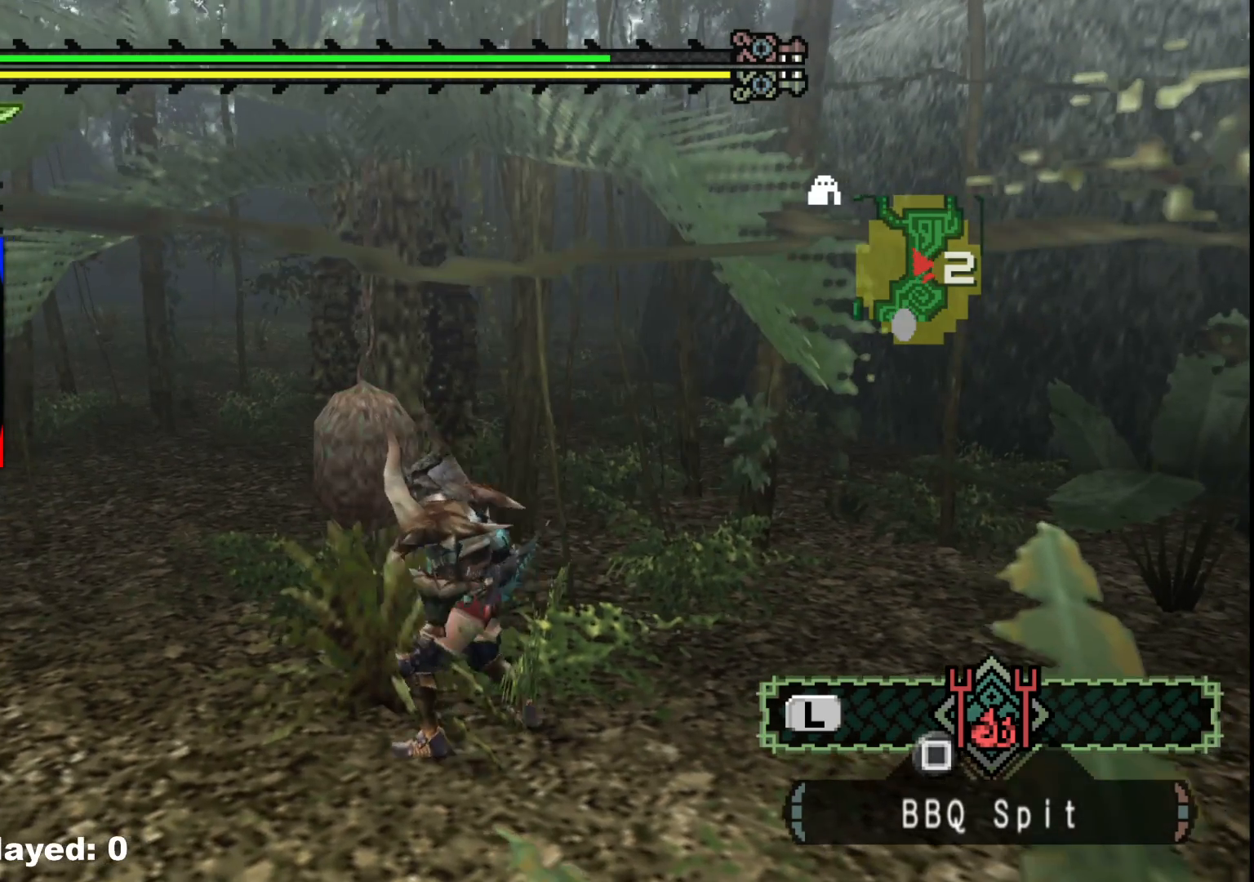
{"buttons": [], "left_stick": "up", "right_stick": "center", "events": [[50, "A", "up"], [267, "B", "down"], [350, "B", "up"], [500, "left_stick", "up"]]}
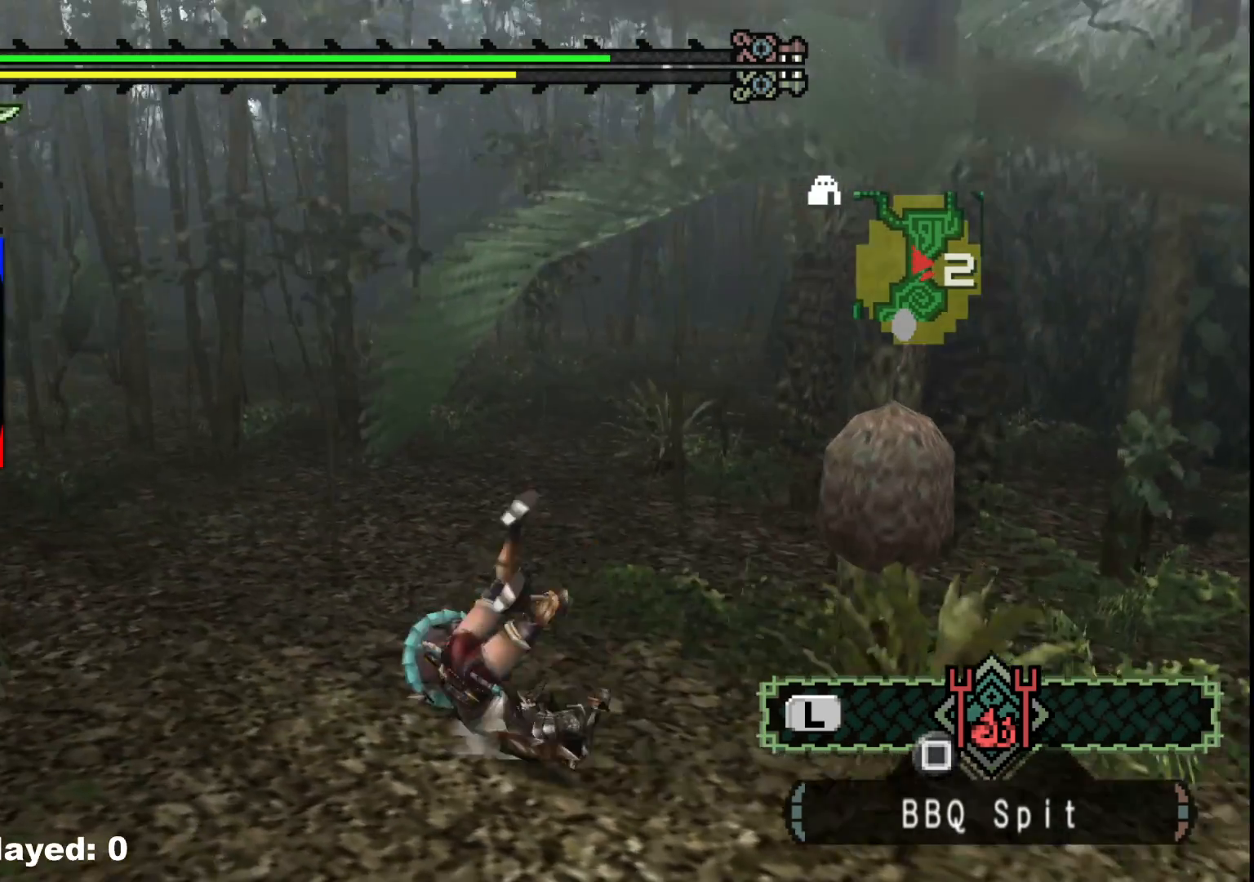
{"buttons": [], "left_stick": "up-right", "right_stick": "center", "events": [[33, "left_stick", "up-right"]]}
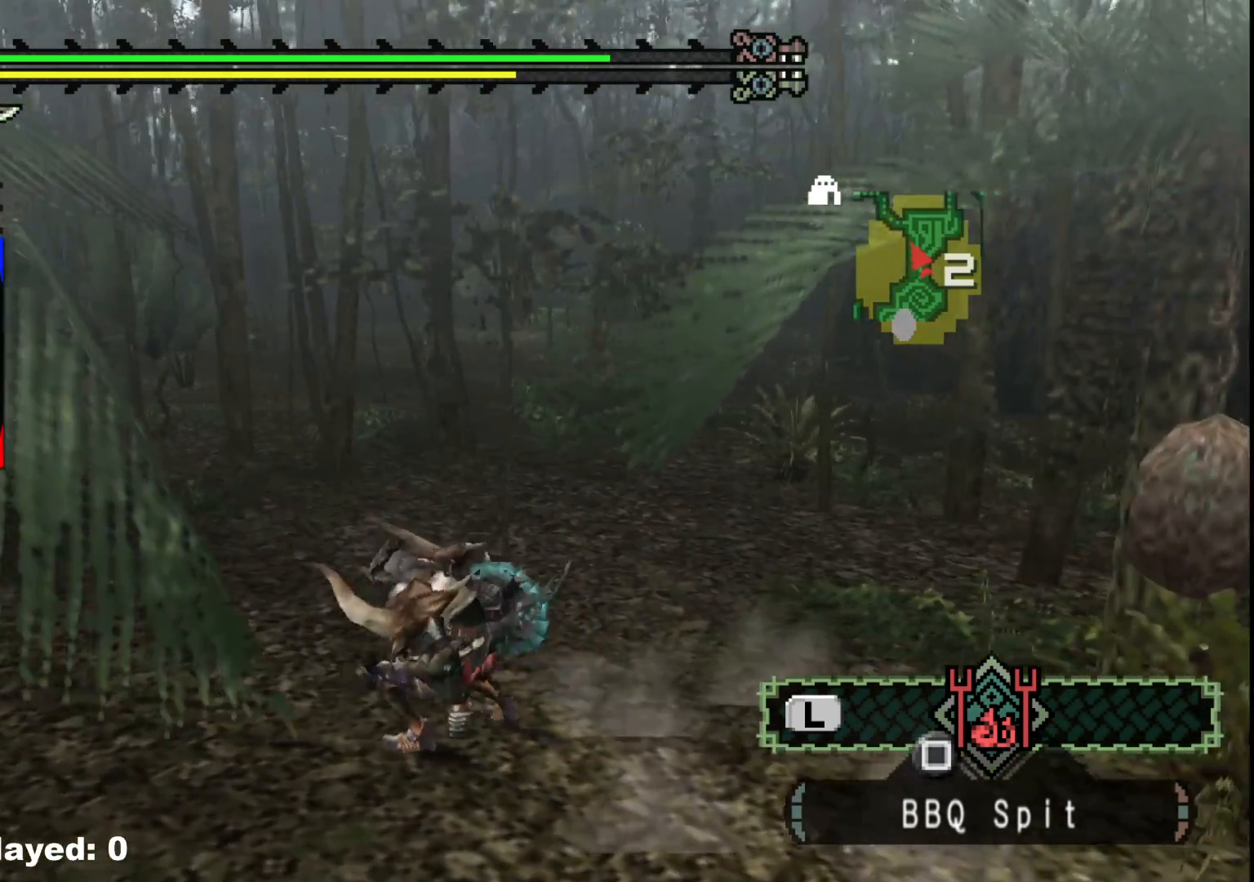
{"buttons": [], "left_stick": "up-right", "right_stick": "center", "events": [[17, "X", "down"], [100, "X", "up"], [200, "X", "down"], [267, "X", "up"]]}
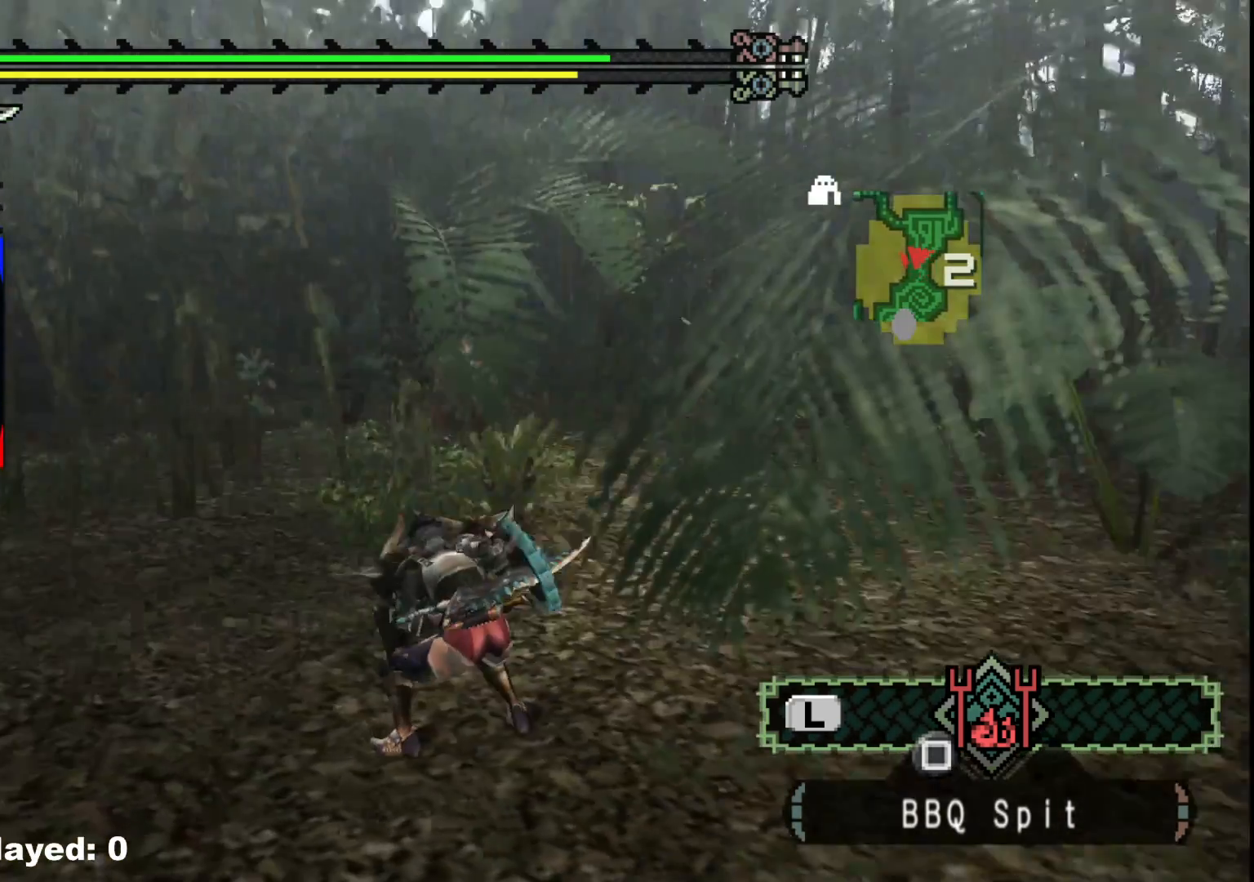
{"buttons": [], "left_stick": "center", "right_stick": "center", "events": [[17, "left_stick", "center"]]}
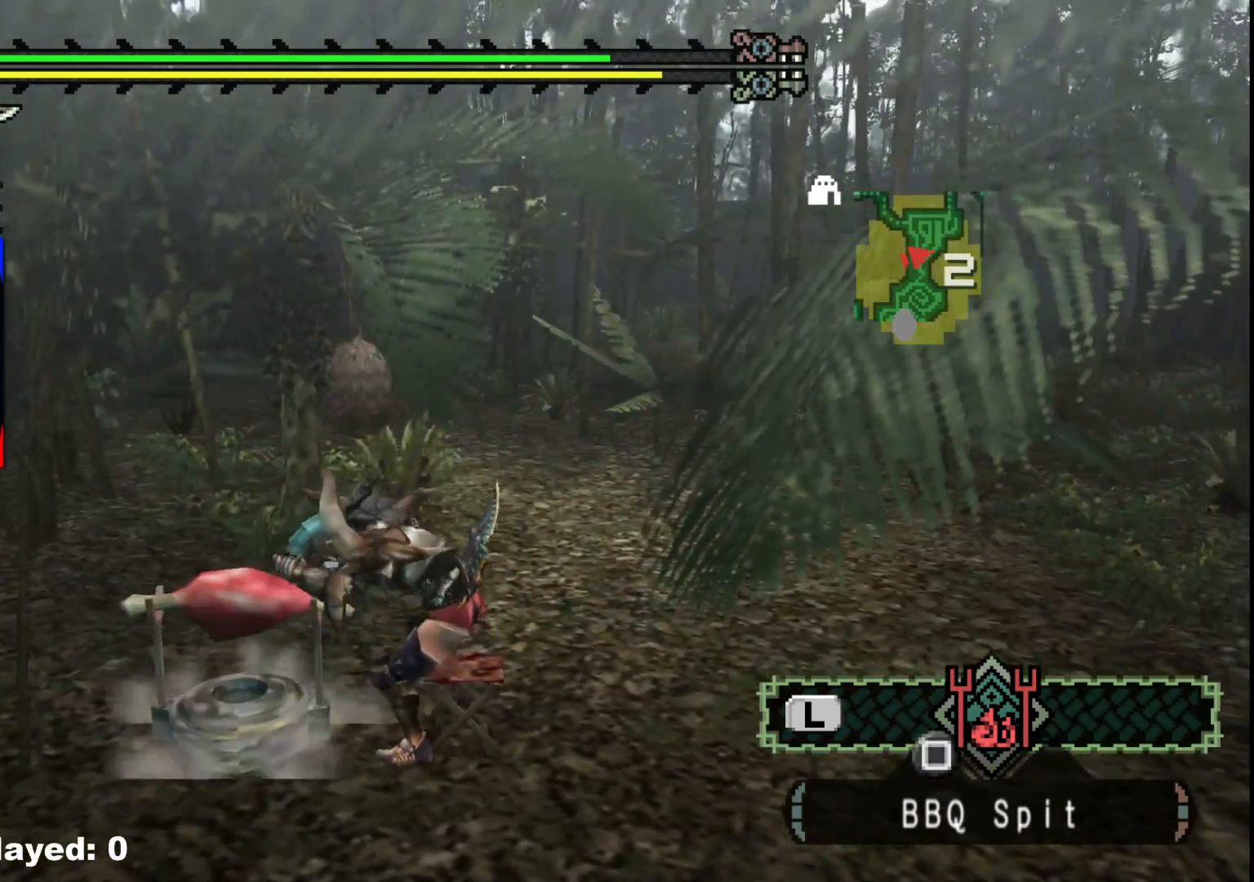
{"buttons": [], "left_stick": "center", "right_stick": "center", "events": [[83, "DPAD_UP", "down"], [150, "DPAD_UP", "up"], [217, "DPAD_UP", "down"], [333, "DPAD_UP", "up"]]}
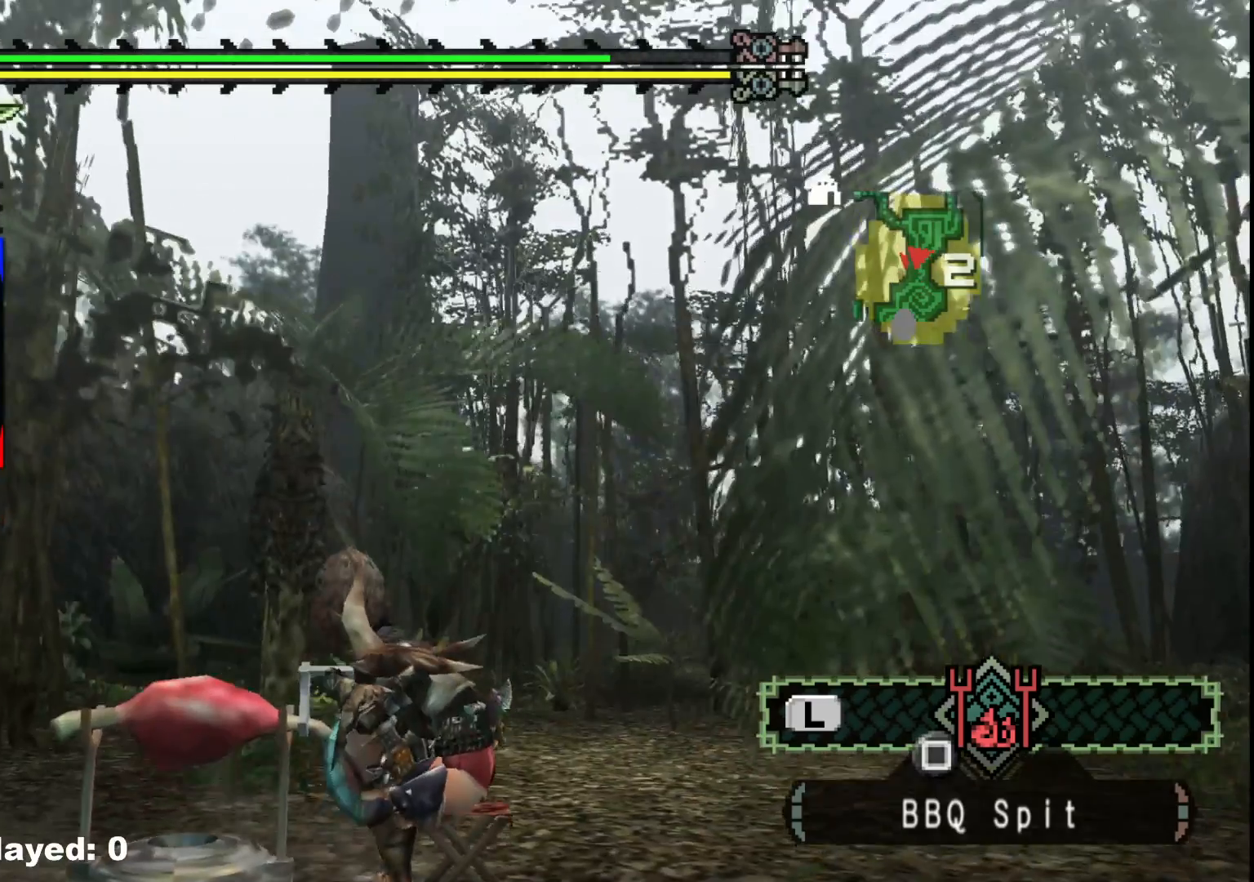
{"buttons": [], "left_stick": "center", "right_stick": "right", "events": [[33, "right_stick", "right"], [217, "right_stick", "center"], [483, "right_stick", "right"]]}
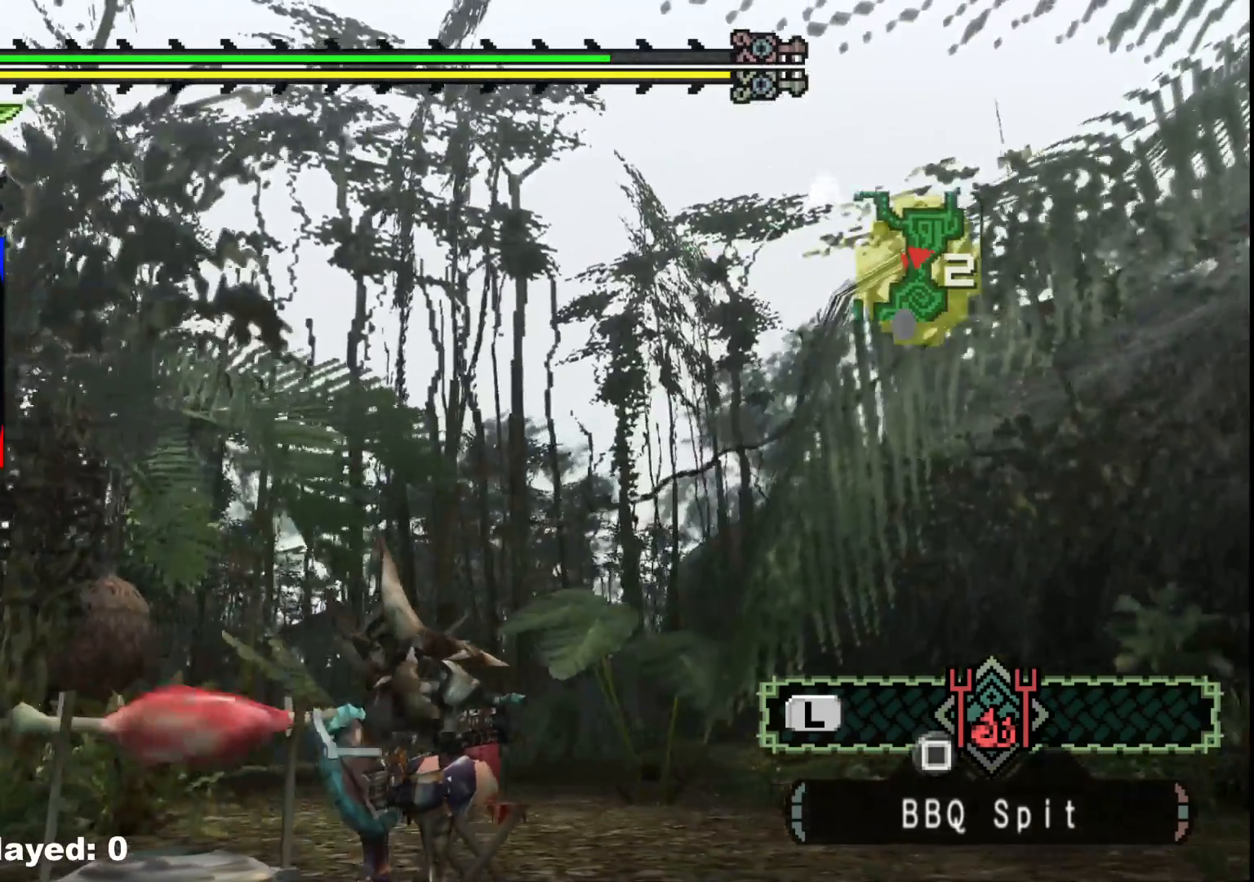
{"buttons": [], "left_stick": "center", "right_stick": "center", "events": [[133, "right_stick", "center"]]}
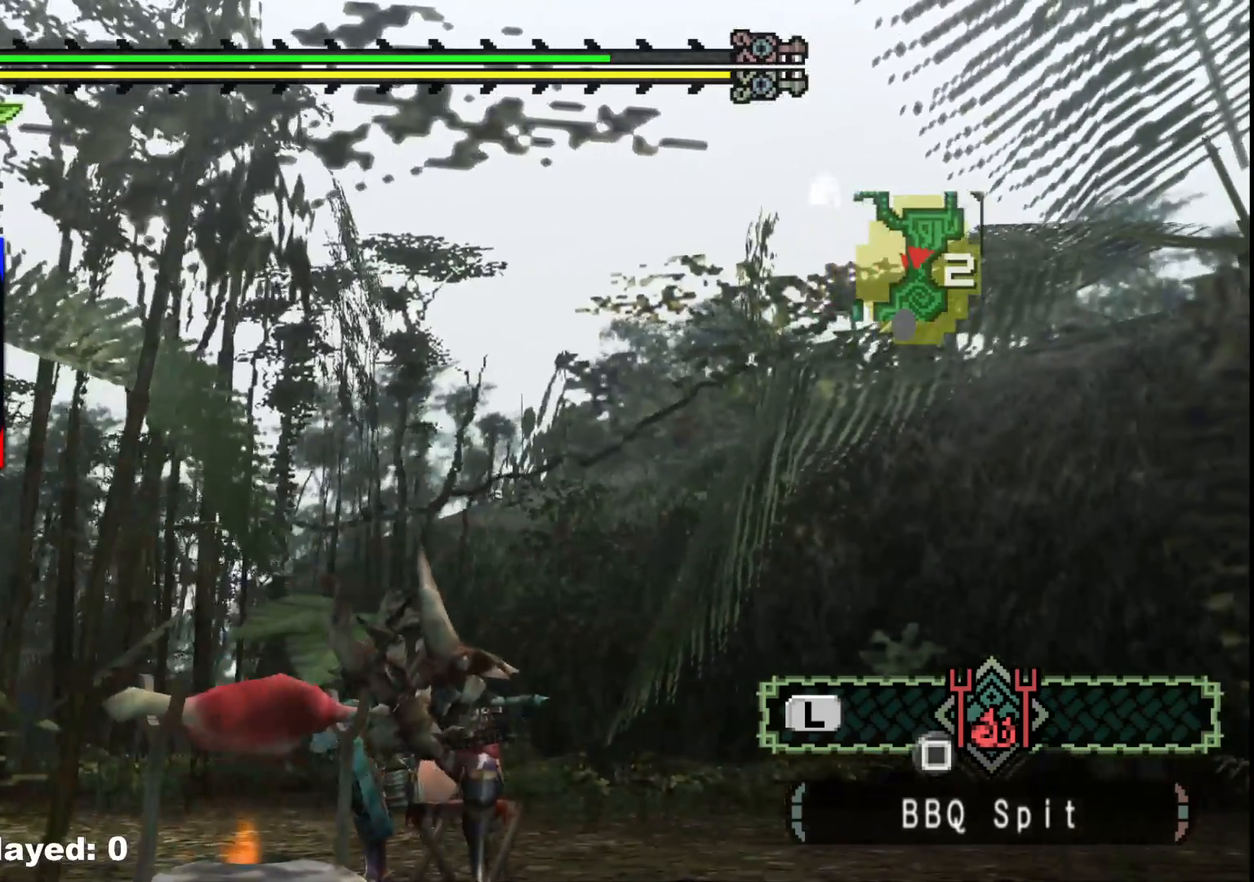
{"buttons": [], "left_stick": "center", "right_stick": "center", "events": []}
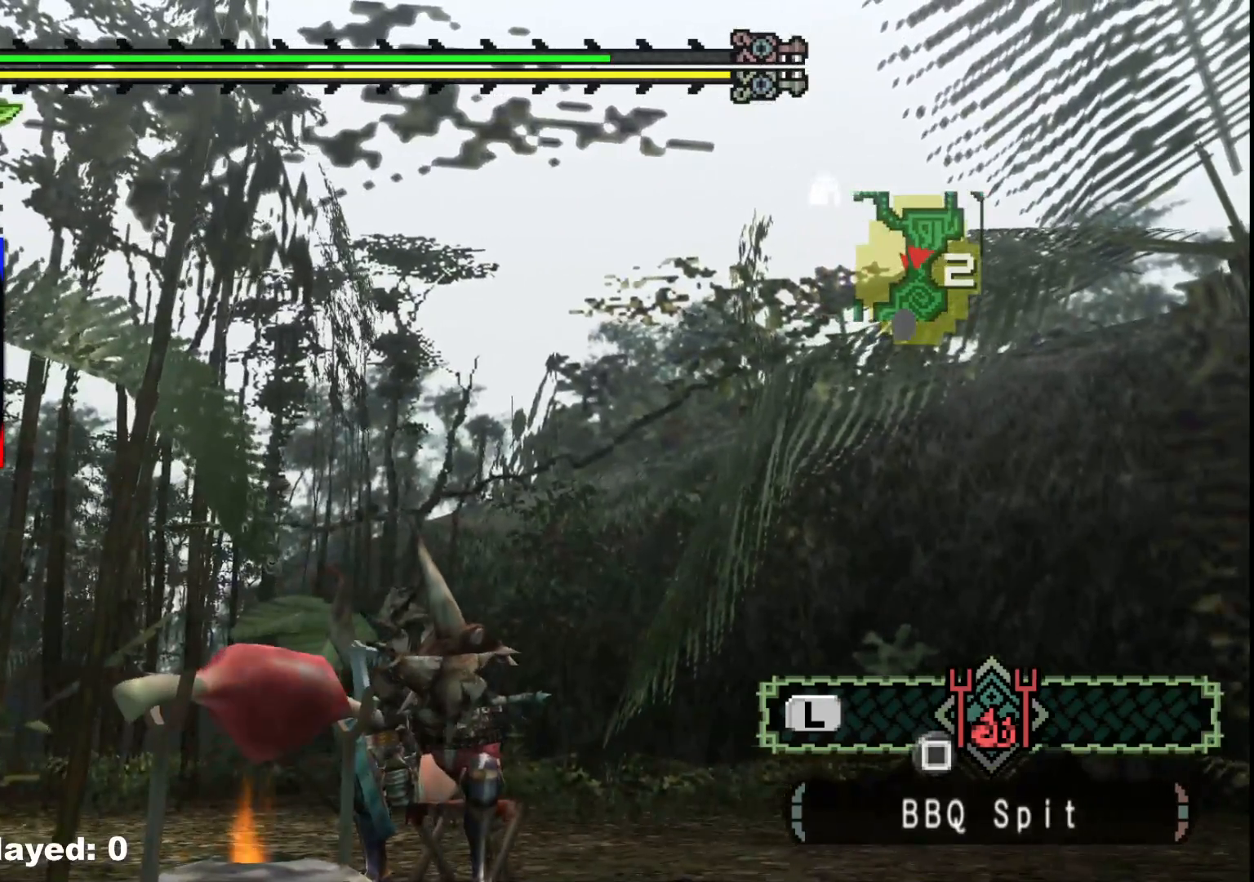
{"buttons": [], "left_stick": "center", "right_stick": "center", "events": [[17, "right_stick", "left"], [100, "right_stick", "center"]]}